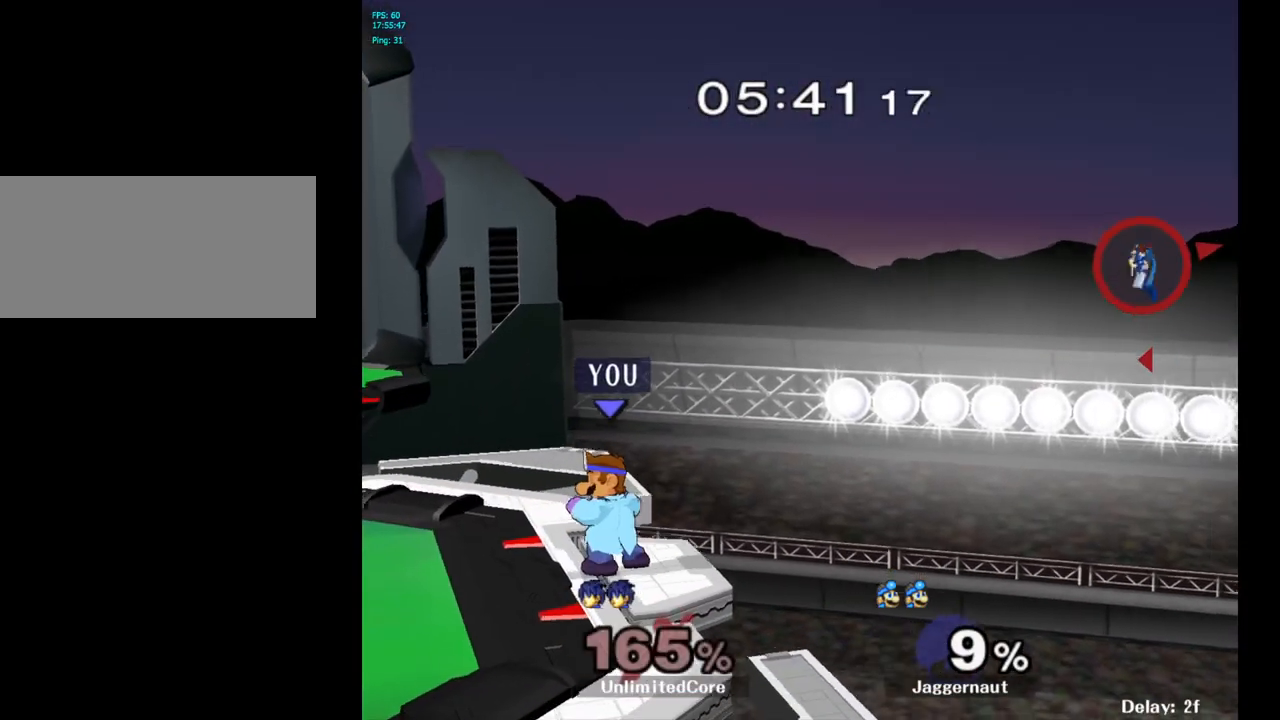
Gameplay with a controller (Nintendo layout); each line is a JSON object with the inputs held at the frame after it. "events" lists button and stick changes between this image and that frame as [ms after this image, input, new state], when the widget could be followed in between. Not read: L3 R3.
{"buttons": [], "left_stick": "center", "right_stick": "center", "events": []}
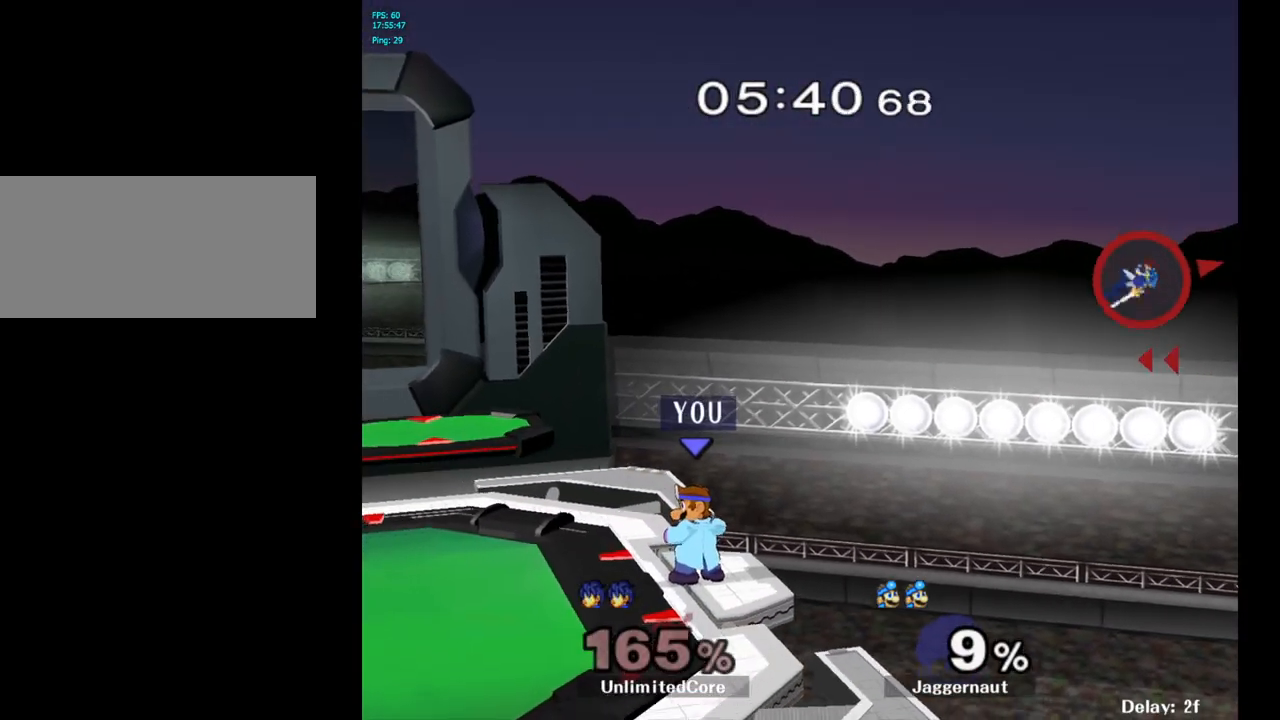
{"buttons": [], "left_stick": "right", "right_stick": "center", "events": [[183, "Y", "down"], [233, "Y", "up"], [300, "left_stick", "right"]]}
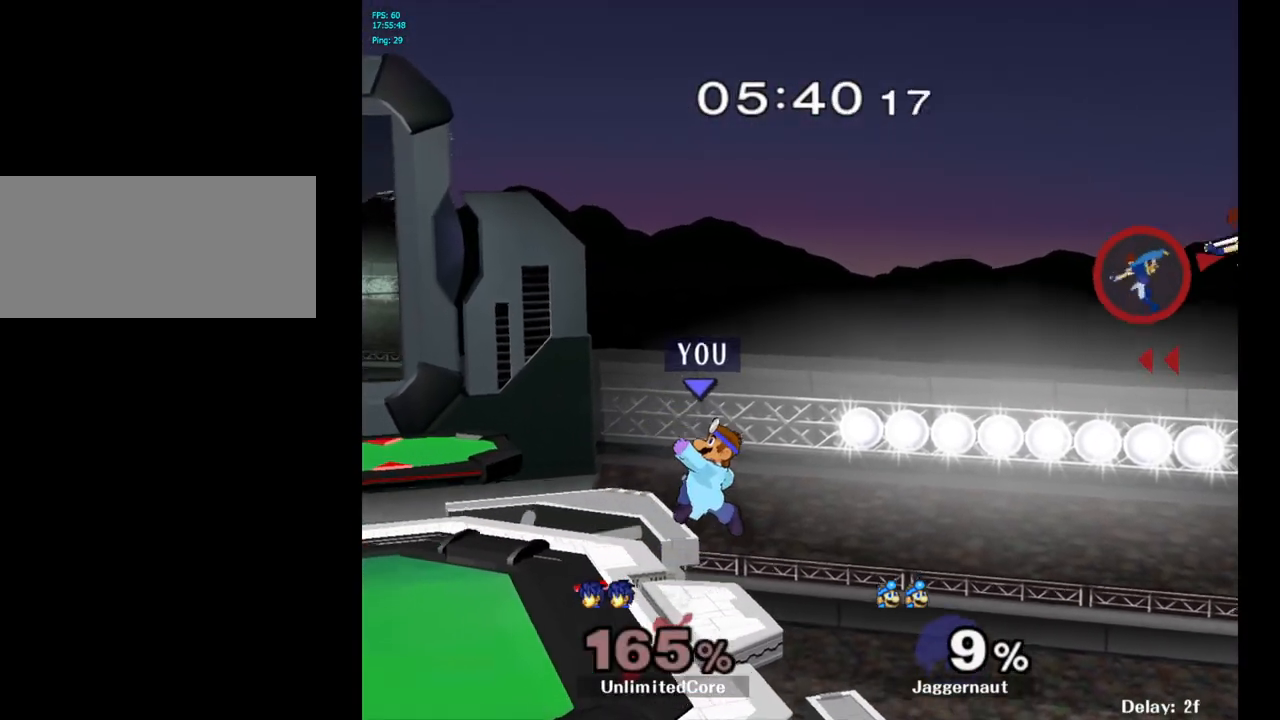
{"buttons": [], "left_stick": "center", "right_stick": "center", "events": [[283, "left_stick", "center"]]}
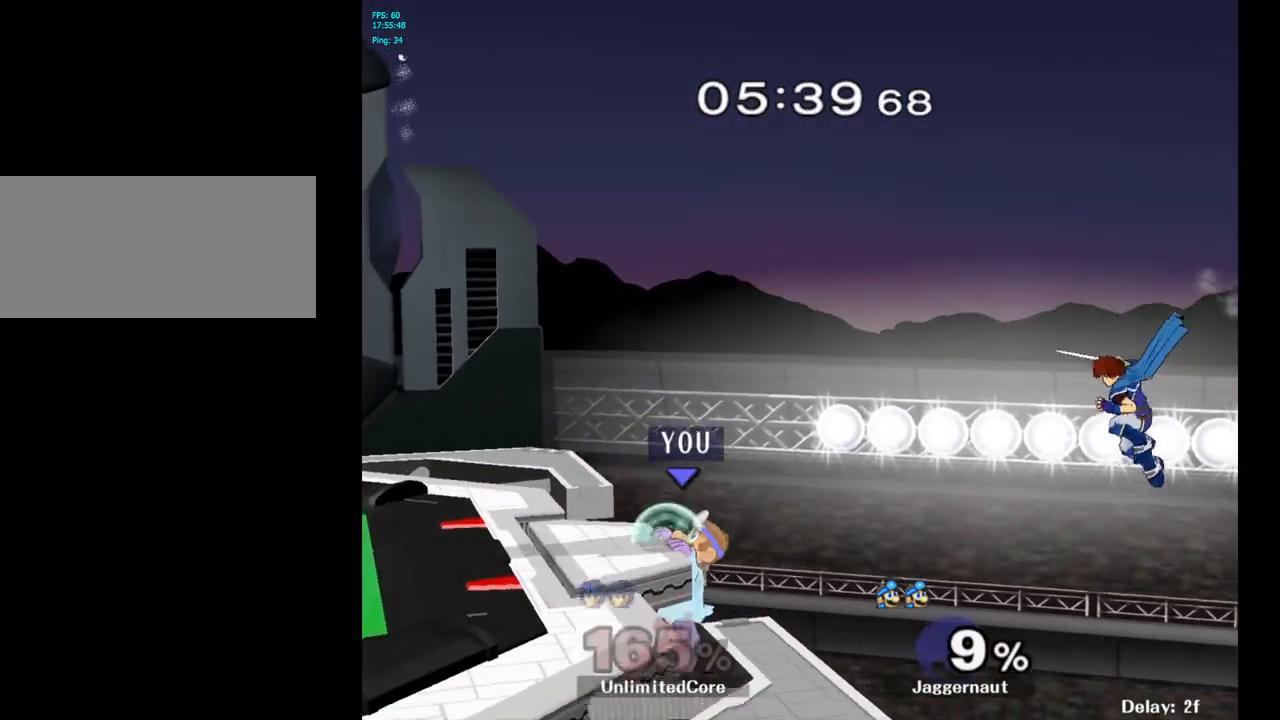
{"buttons": [], "left_stick": "center", "right_stick": "center", "events": []}
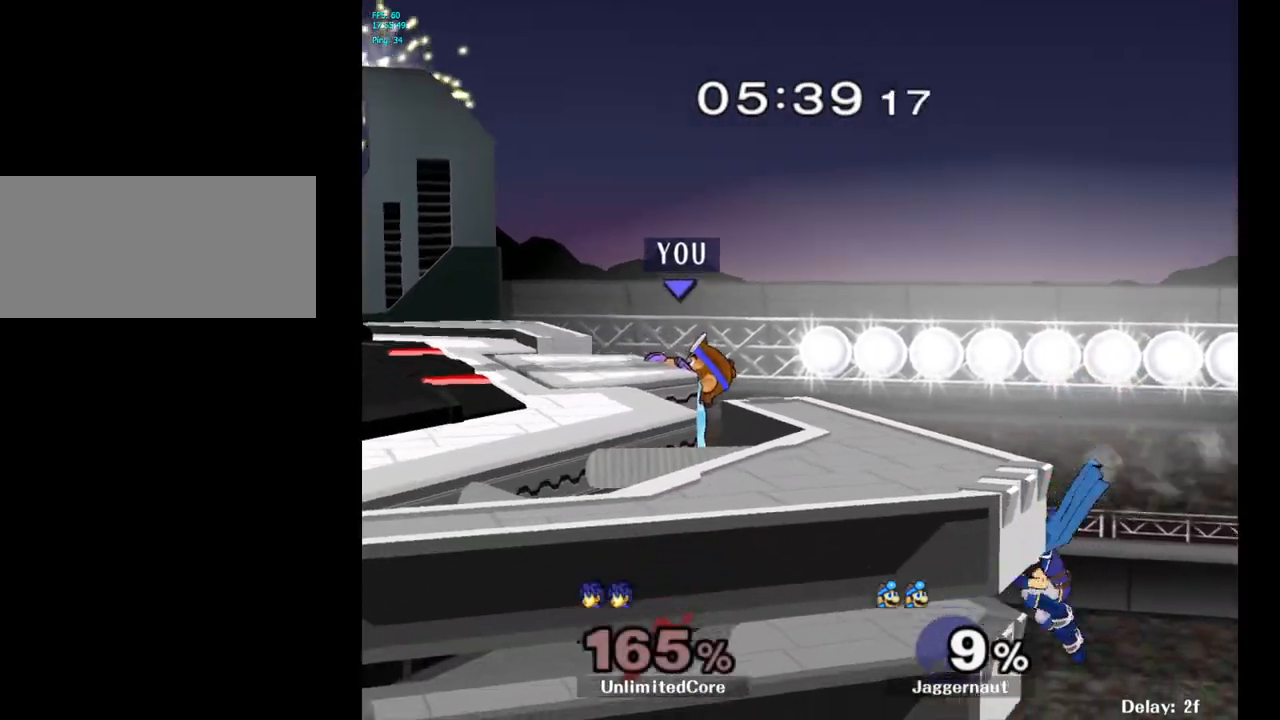
{"buttons": [], "left_stick": "center", "right_stick": "center", "events": [[183, "R1", "down"], [467, "R1", "up"]]}
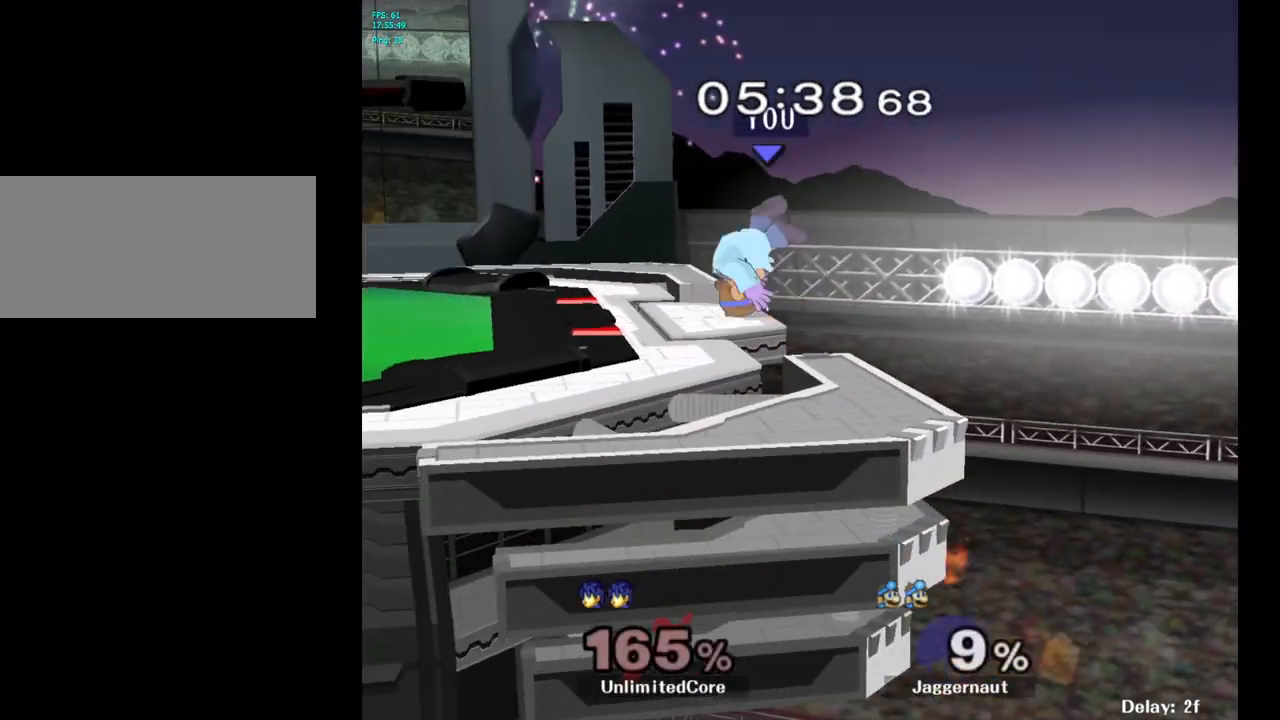
{"buttons": [], "left_stick": "center", "right_stick": "center", "events": [[283, "left_stick", "left"], [483, "left_stick", "center"]]}
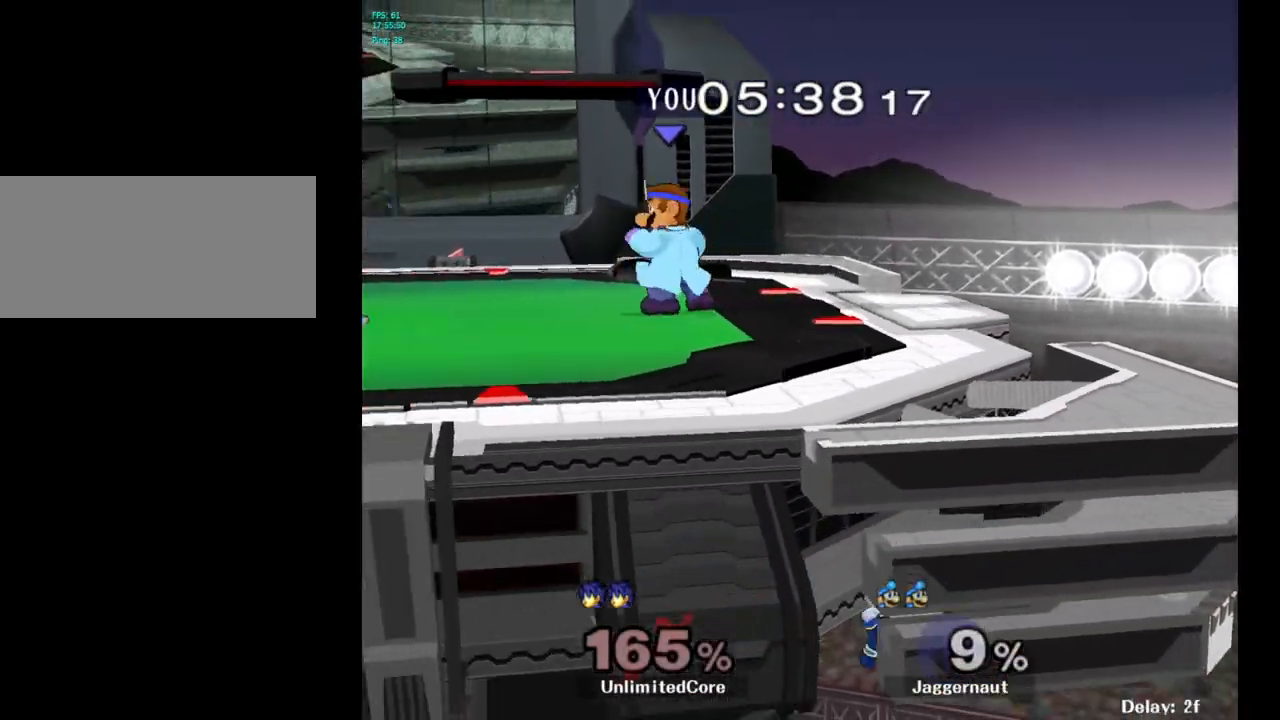
{"buttons": ["Y"], "left_stick": "down-left", "right_stick": "center", "events": [[217, "Y", "down"], [267, "left_stick", "left"], [500, "left_stick", "down-left"]]}
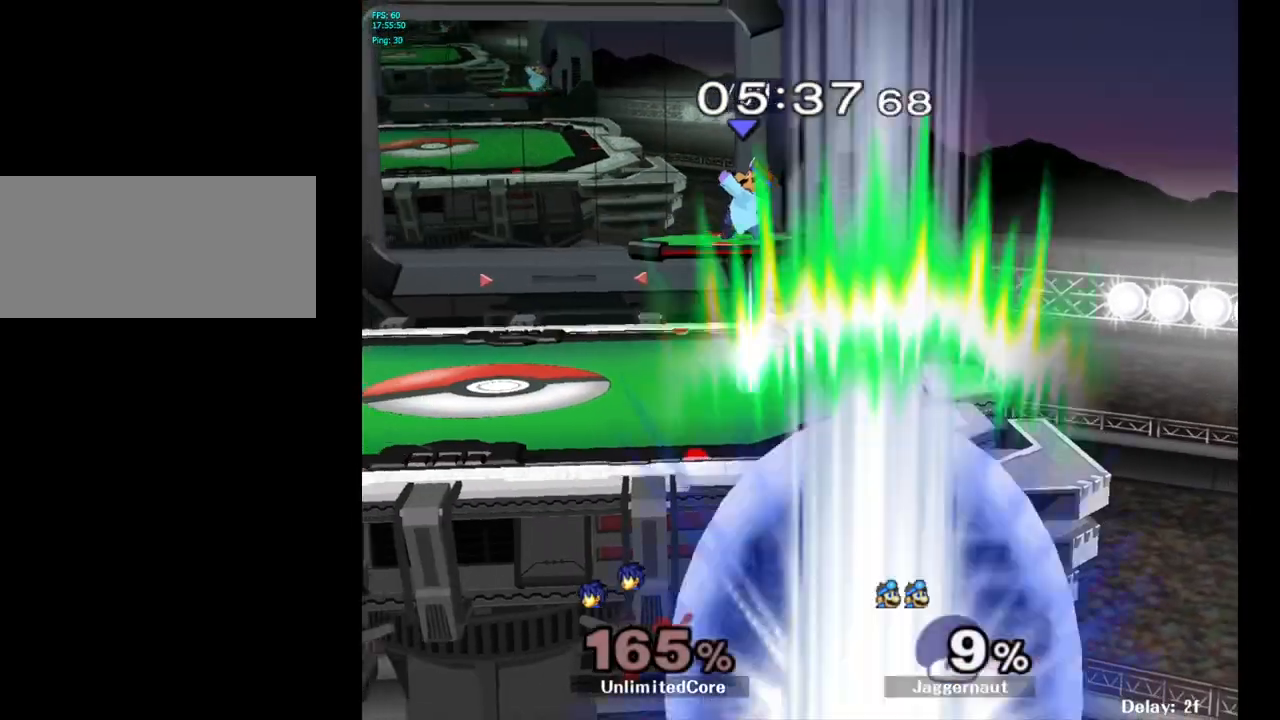
{"buttons": [], "left_stick": "left", "right_stick": "center", "events": [[17, "R1", "down"], [133, "Y", "up"], [167, "left_stick", "center"], [183, "R1", "up"], [250, "left_stick", "left"]]}
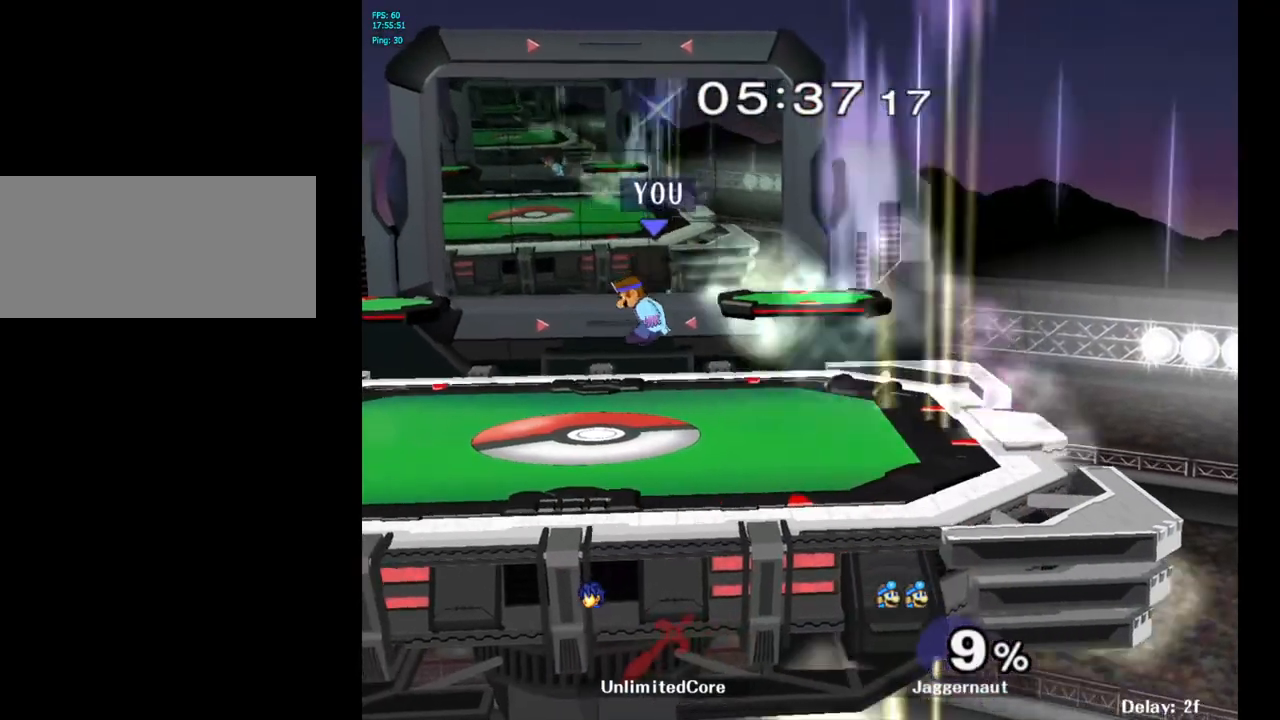
{"buttons": [], "left_stick": "right", "right_stick": "center", "events": [[17, "left_stick", "down-left"], [217, "left_stick", "center"], [400, "left_stick", "right"]]}
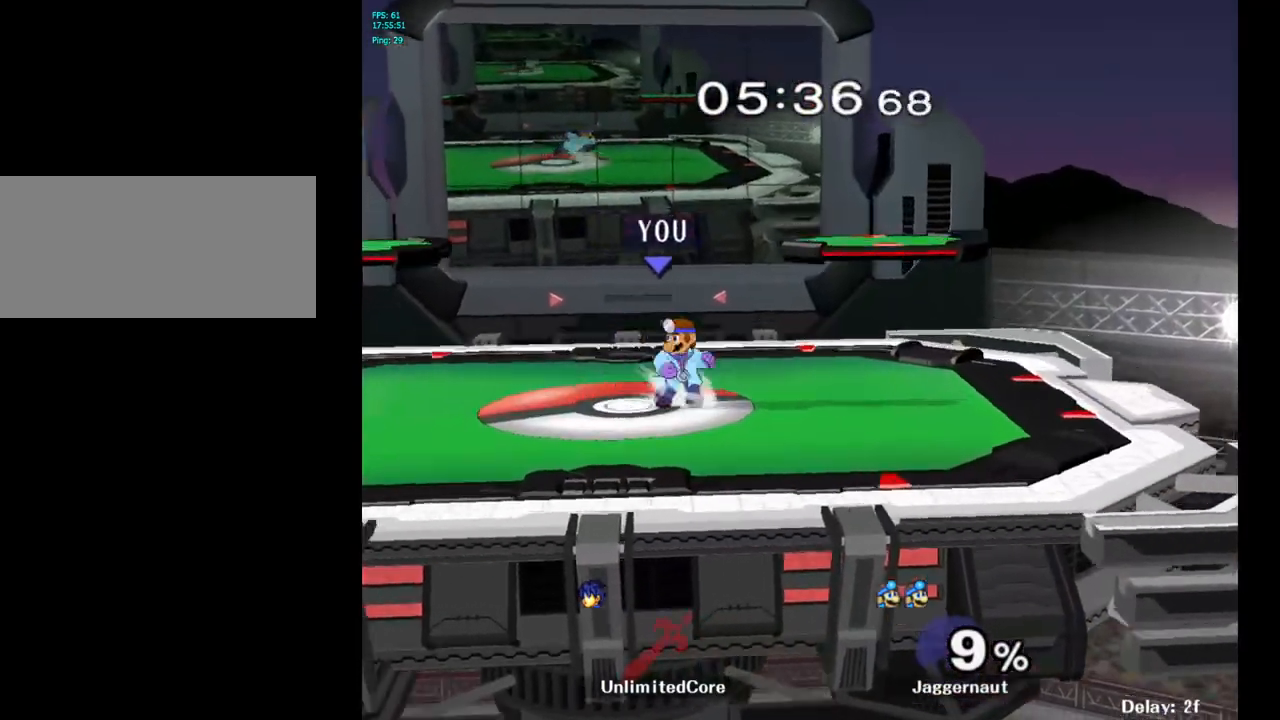
{"buttons": [], "left_stick": "left", "right_stick": "center", "events": [[17, "left_stick", "left"], [183, "left_stick", "down-right"], [283, "left_stick", "up-left"], [383, "left_stick", "down-right"], [467, "left_stick", "left"]]}
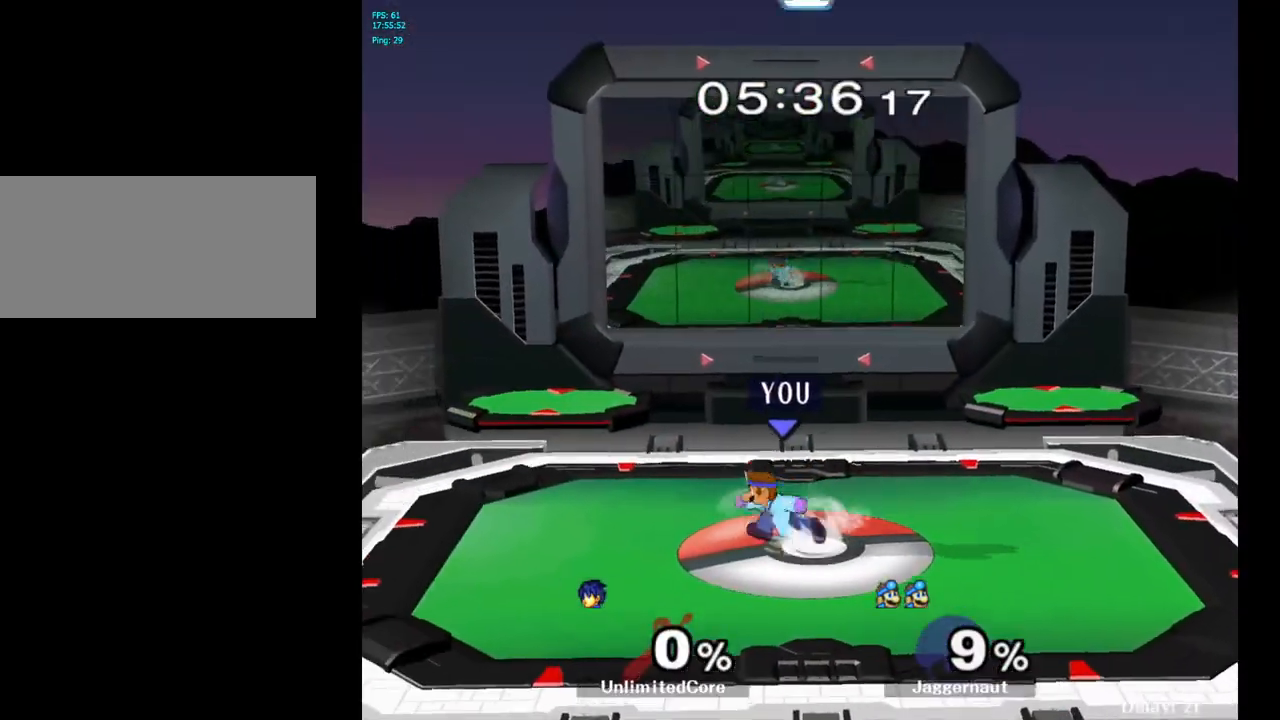
{"buttons": [], "left_stick": "right", "right_stick": "center", "events": [[67, "left_stick", "right"], [150, "left_stick", "up-left"], [267, "left_stick", "right"], [367, "left_stick", "up-left"], [467, "left_stick", "right"]]}
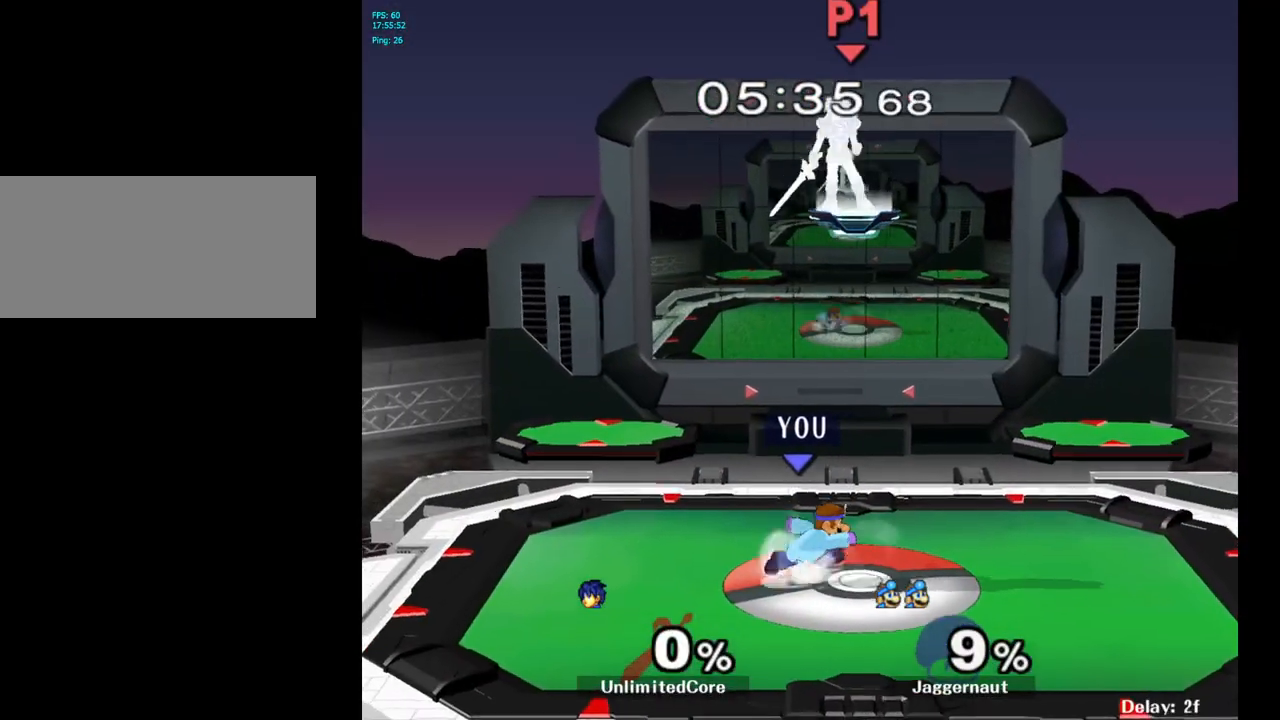
{"buttons": ["Y", "R1"], "left_stick": "down-right", "right_stick": "center", "events": [[100, "Y", "down"], [367, "left_stick", "down-right"], [417, "R1", "down"]]}
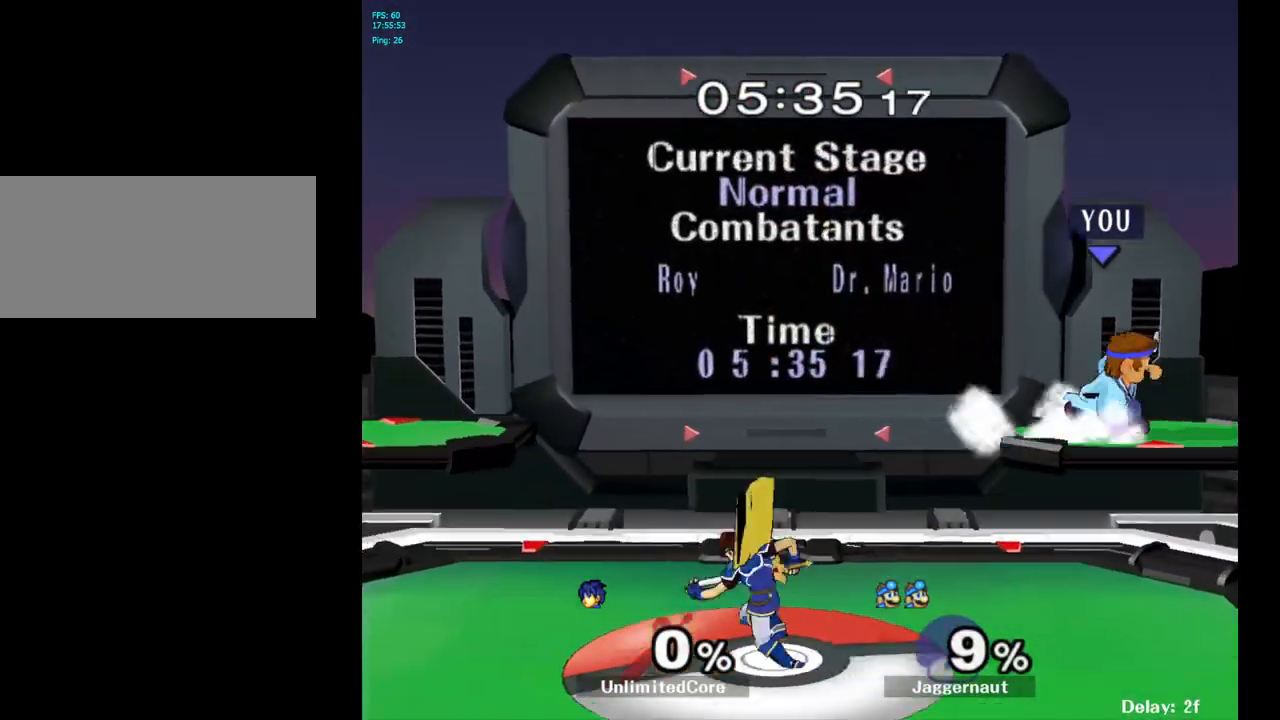
{"buttons": ["Y"], "left_stick": "left", "right_stick": "center", "events": [[50, "Y", "up"], [67, "R1", "up"], [67, "left_stick", "center"], [200, "left_stick", "left"], [317, "Y", "down"]]}
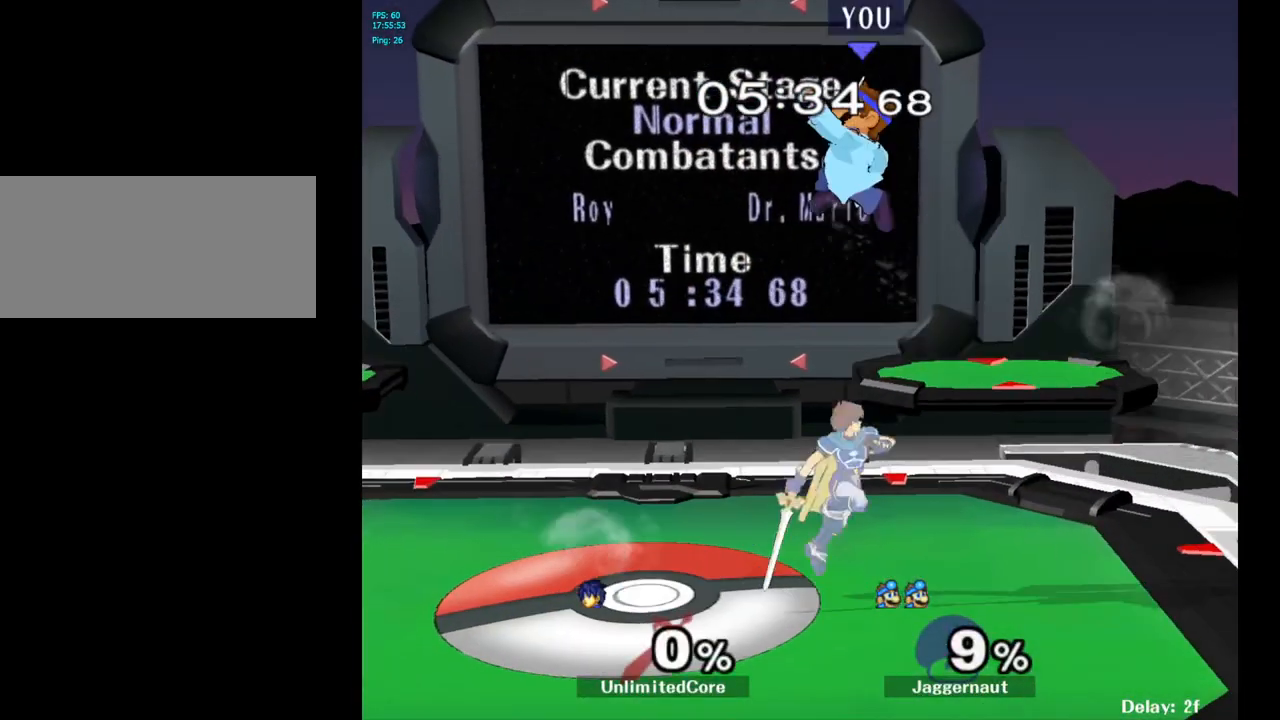
{"buttons": [], "left_stick": "left", "right_stick": "center", "events": [[83, "Y", "up"]]}
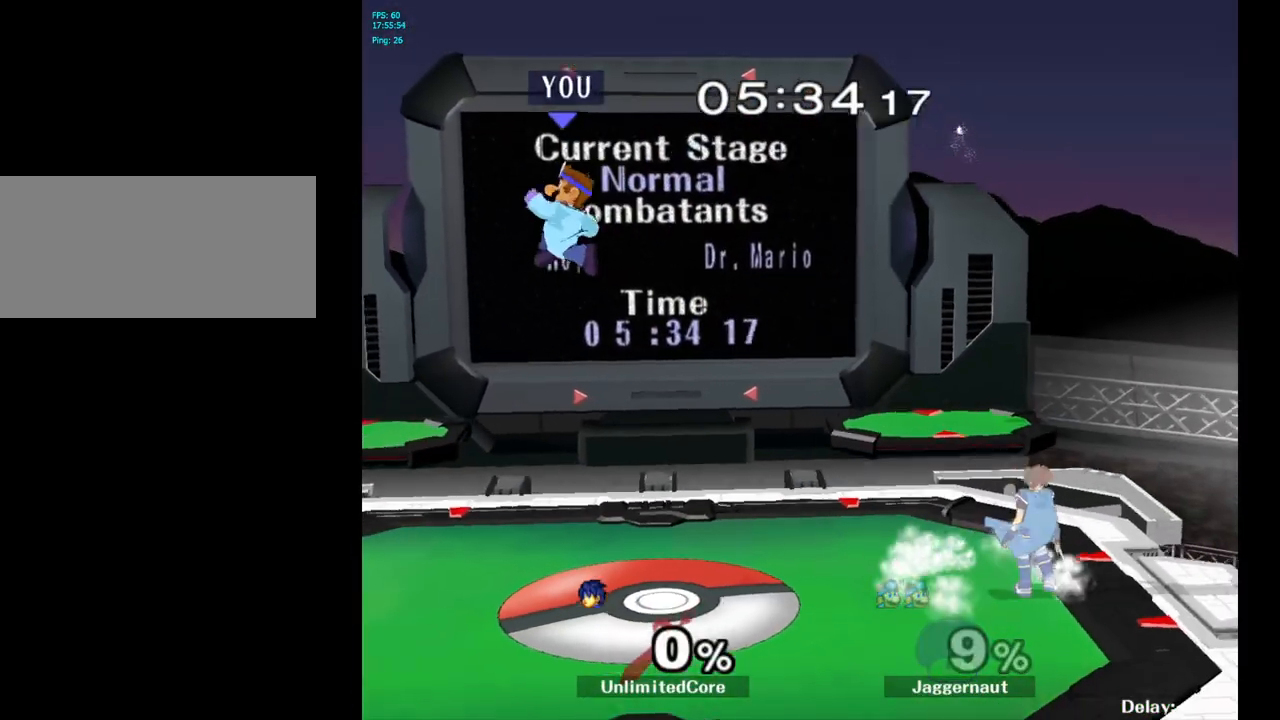
{"buttons": [], "left_stick": "left", "right_stick": "center", "events": []}
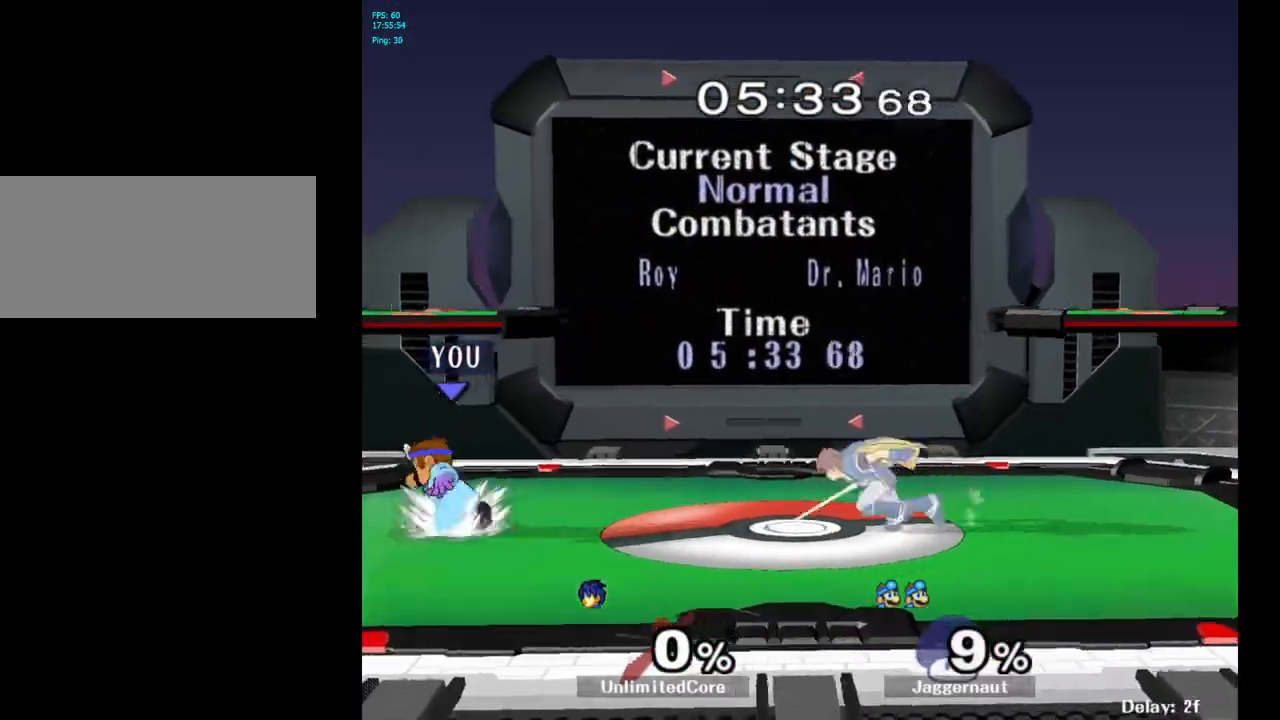
{"buttons": ["Y", "R1"], "left_stick": "down-right", "right_stick": "center", "events": [[117, "left_stick", "center"], [150, "Y", "down"], [383, "left_stick", "down-right"], [433, "R1", "down"]]}
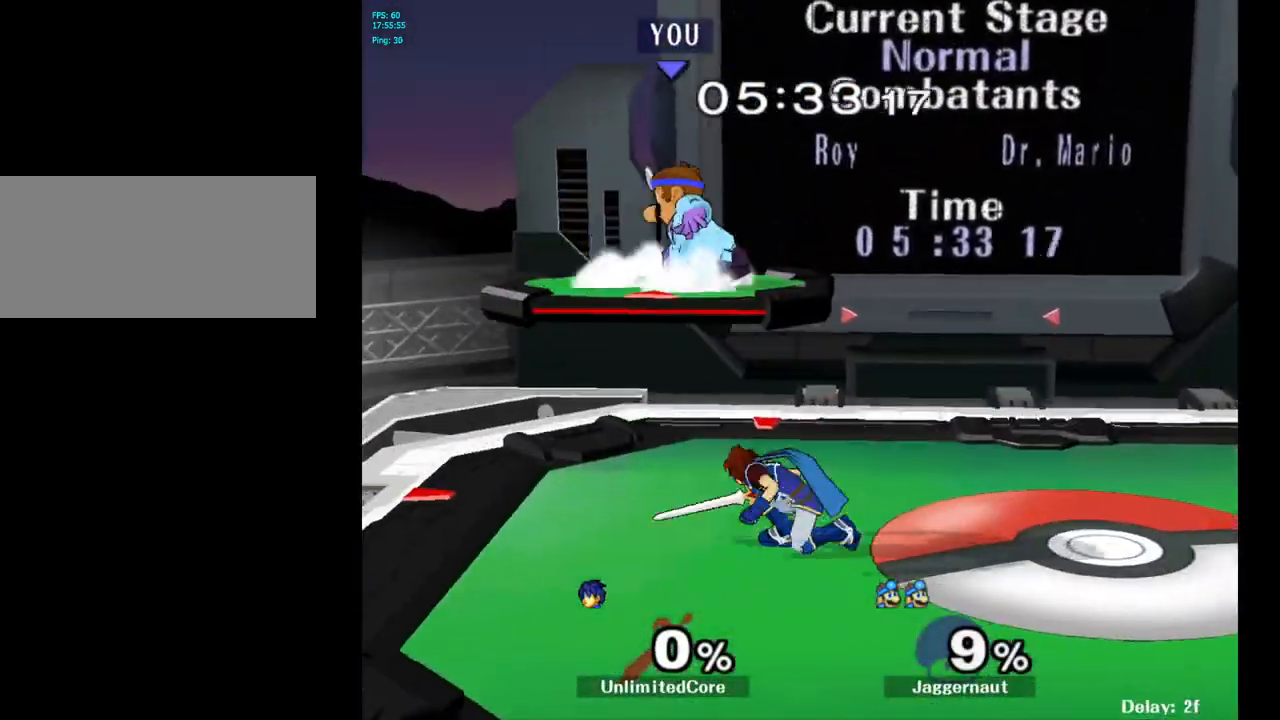
{"buttons": [], "left_stick": "right", "right_stick": "center", "events": [[67, "Y", "up"], [67, "left_stick", "center"], [83, "R1", "up"], [133, "left_stick", "right"]]}
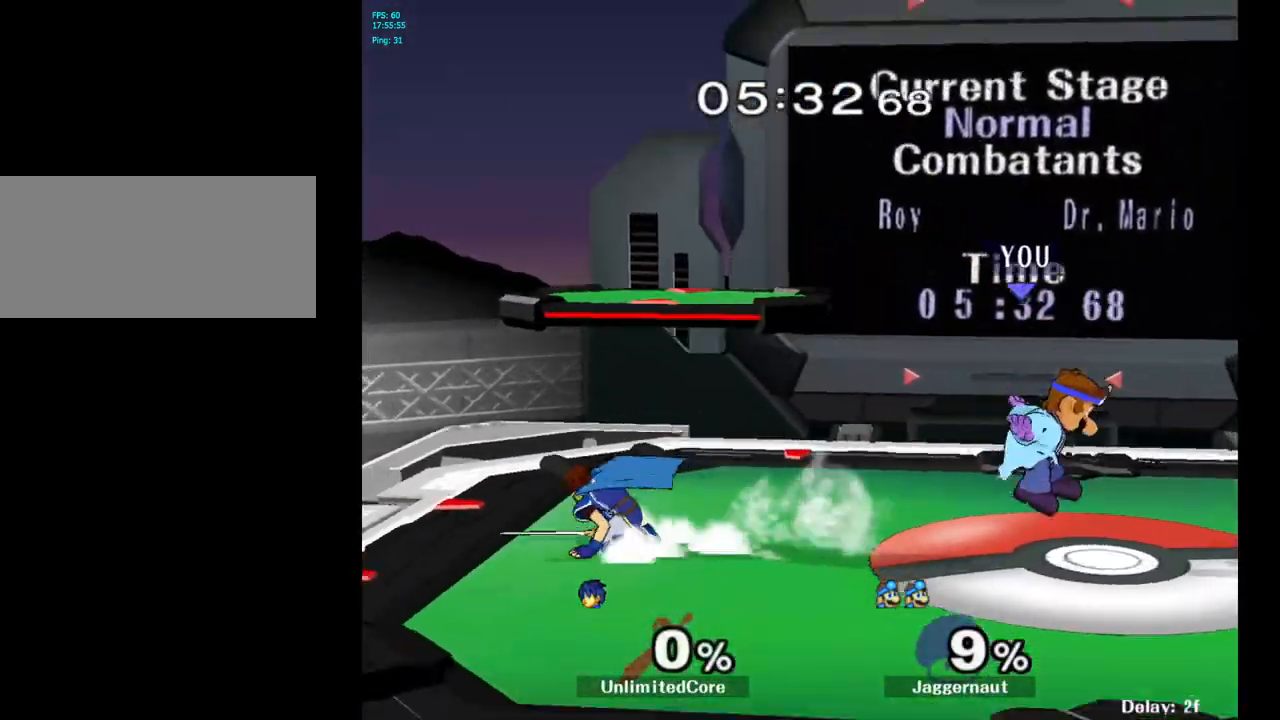
{"buttons": [], "left_stick": "left", "right_stick": "center", "events": [[17, "left_stick", "center"], [167, "left_stick", "right"], [267, "left_stick", "left"]]}
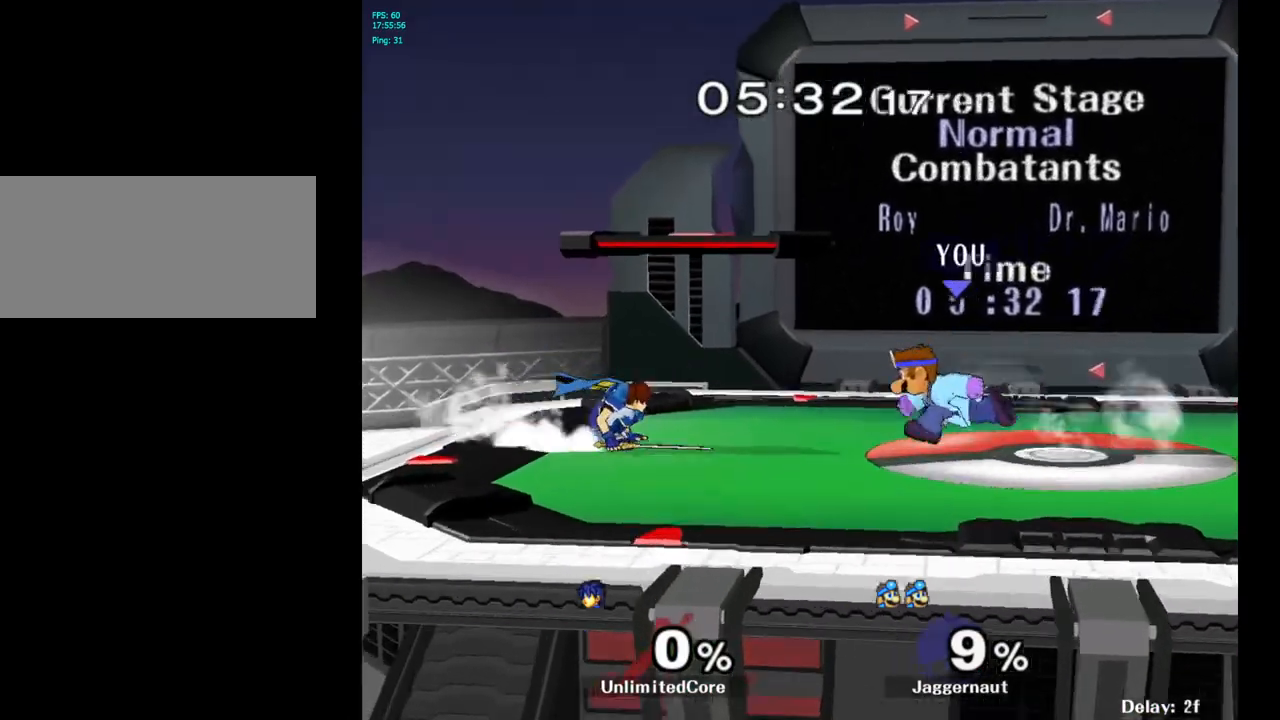
{"buttons": [], "left_stick": "up-right", "right_stick": "center", "events": [[100, "A", "down"], [283, "A", "up"], [300, "left_stick", "center"], [483, "left_stick", "up-right"]]}
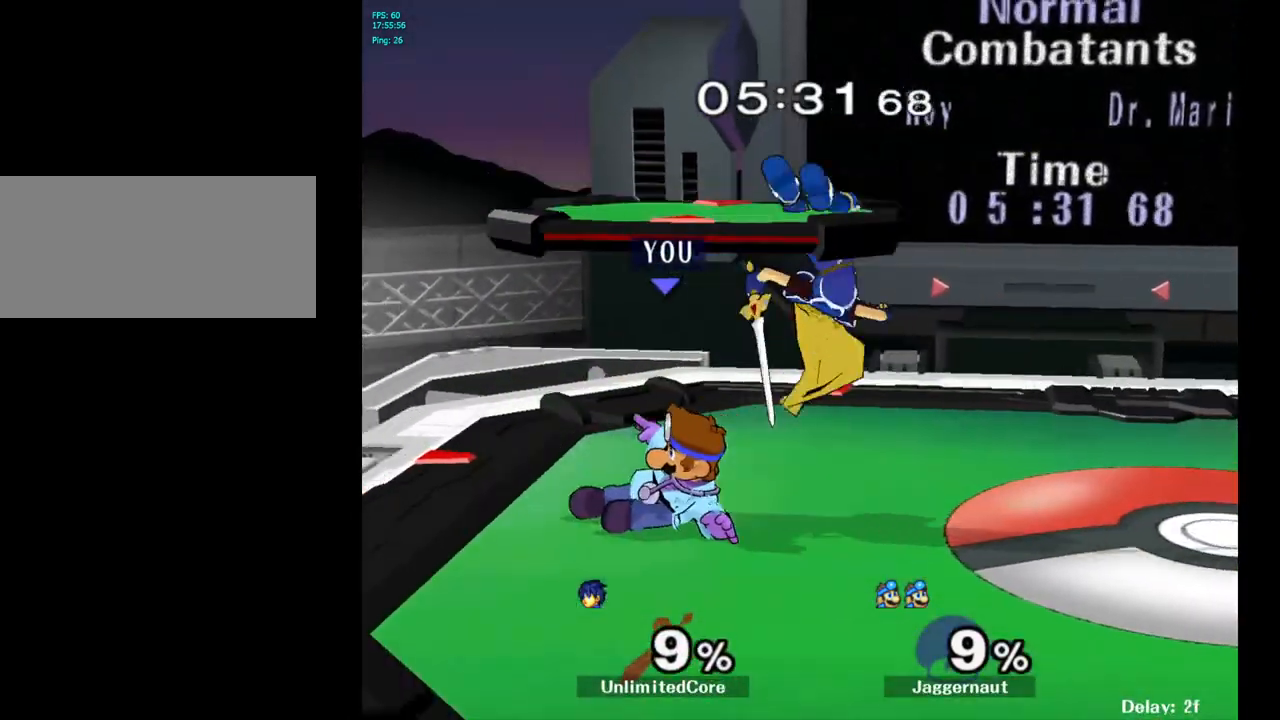
{"buttons": [], "left_stick": "right", "right_stick": "center", "events": [[367, "A", "down"], [467, "left_stick", "right"], [483, "A", "up"]]}
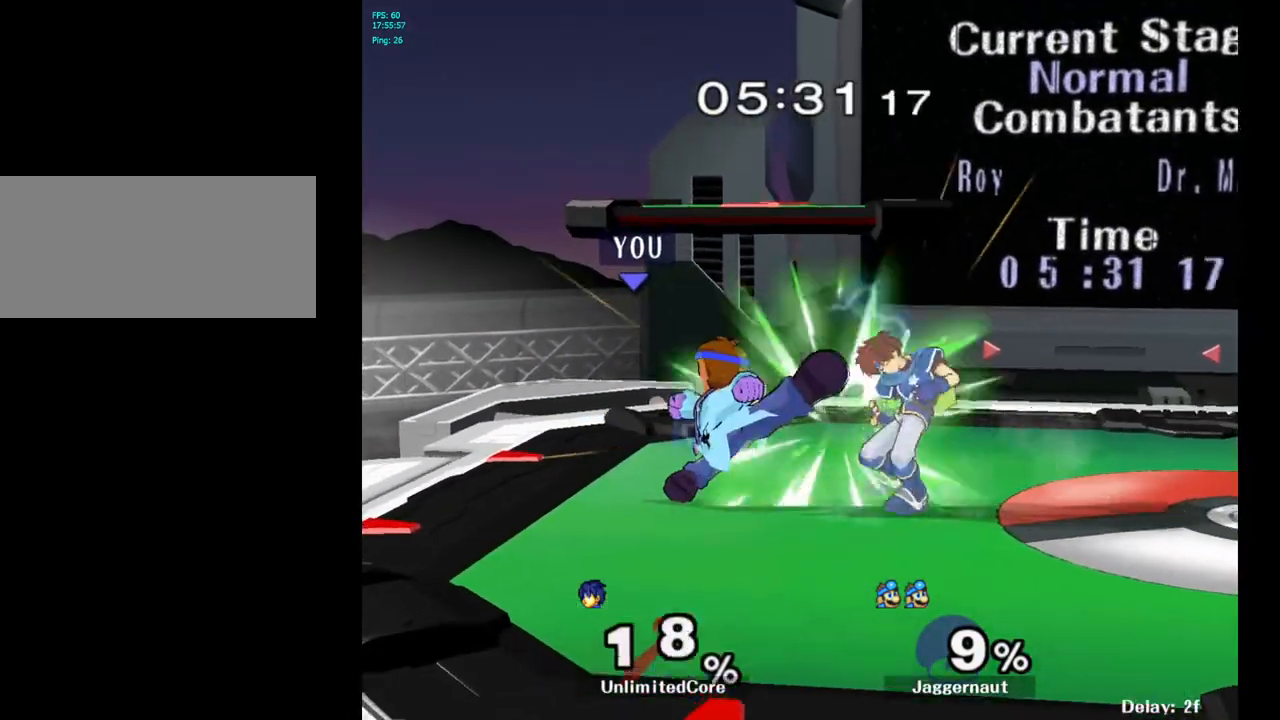
{"buttons": [], "left_stick": "center", "right_stick": "center", "events": [[200, "left_stick", "center"], [433, "left_stick", "right"], [450, "Y", "down"], [500, "Y", "up"], [500, "left_stick", "center"]]}
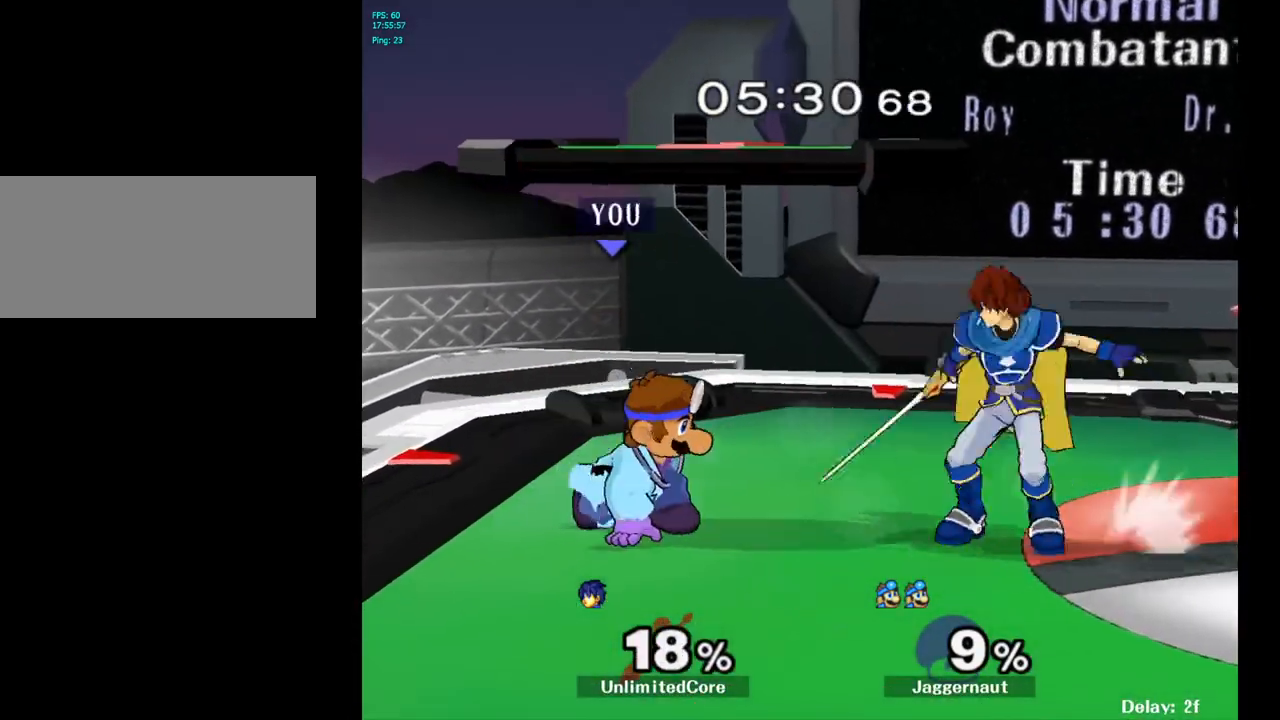
{"buttons": [], "left_stick": "down-right", "right_stick": "center", "events": [[67, "A", "down"], [150, "left_stick", "right"], [167, "A", "up"], [483, "left_stick", "down-right"]]}
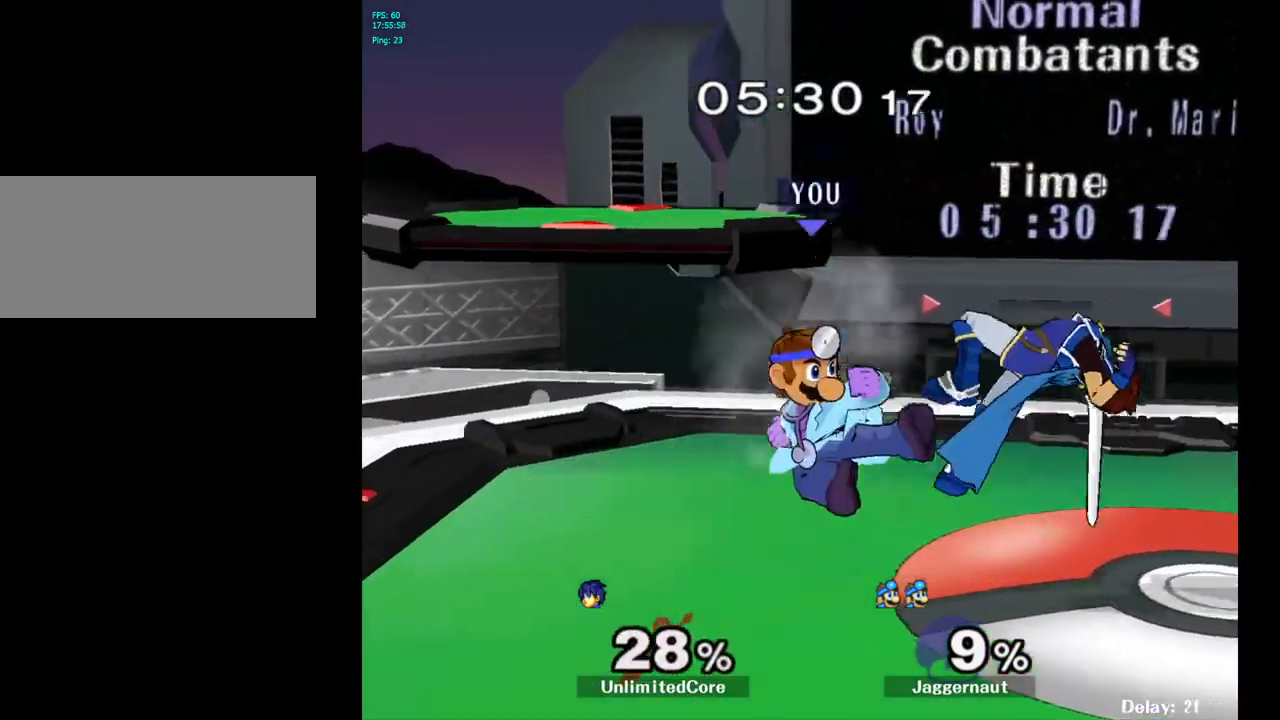
{"buttons": [], "left_stick": "right", "right_stick": "center", "events": [[17, "R1", "down"], [17, "left_stick", "down"], [183, "R1", "up"], [200, "left_stick", "up-right"], [267, "left_stick", "right"], [317, "A", "down"], [400, "A", "up"]]}
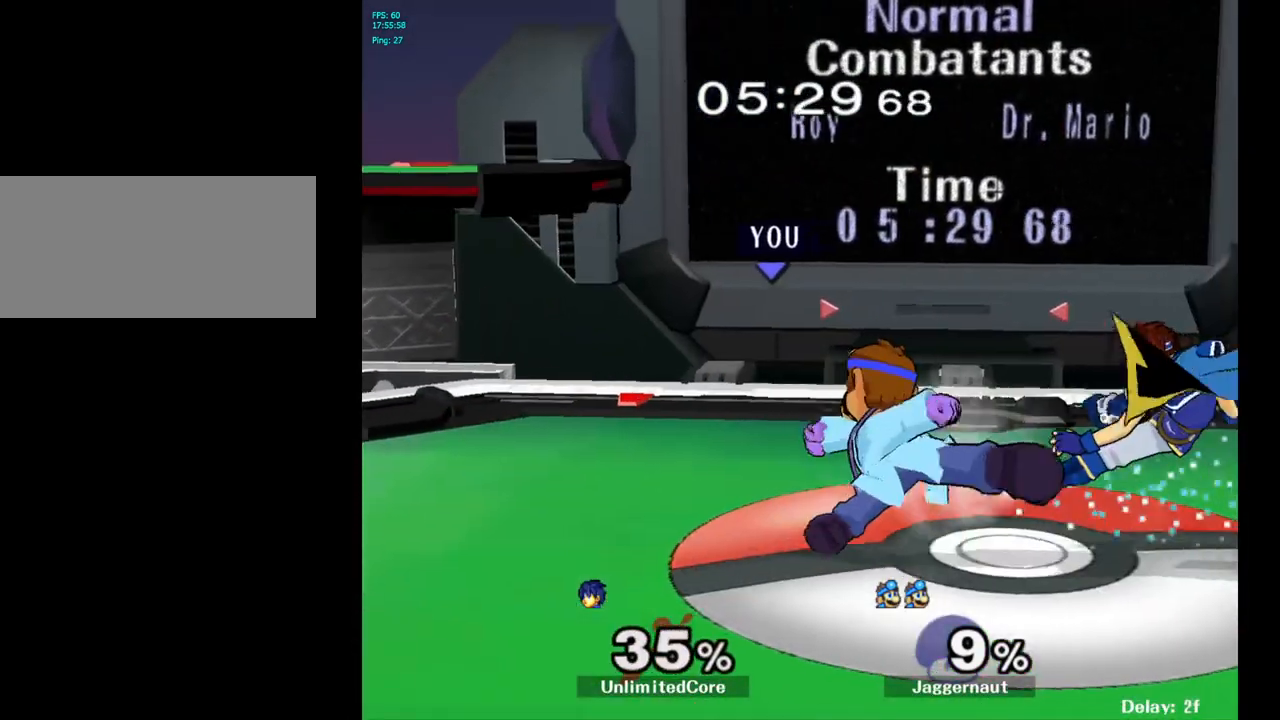
{"buttons": [], "left_stick": "center", "right_stick": "center", "events": [[150, "left_stick", "center"], [383, "left_stick", "right"], [417, "Y", "down"], [433, "Y", "up"], [450, "left_stick", "center"]]}
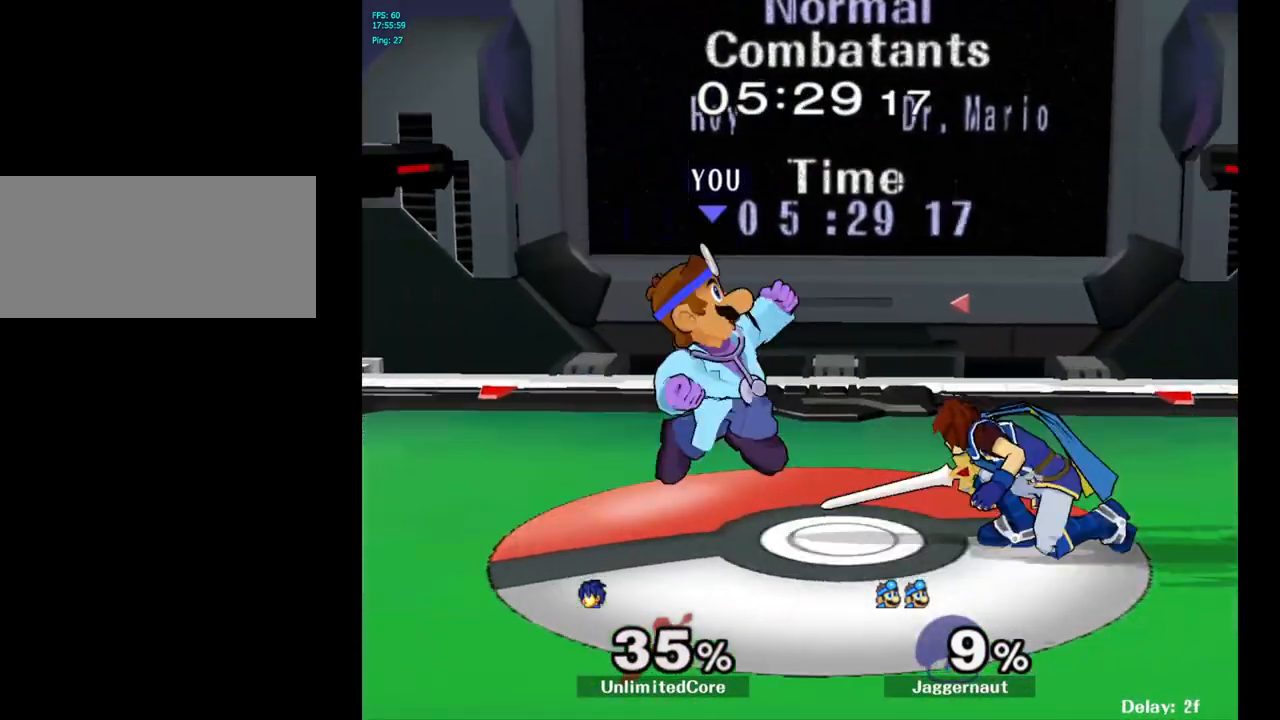
{"buttons": ["R1"], "left_stick": "down", "right_stick": "center", "events": [[50, "A", "down"], [100, "A", "up"], [150, "left_stick", "right"], [317, "left_stick", "center"], [367, "left_stick", "down"], [400, "R1", "down"]]}
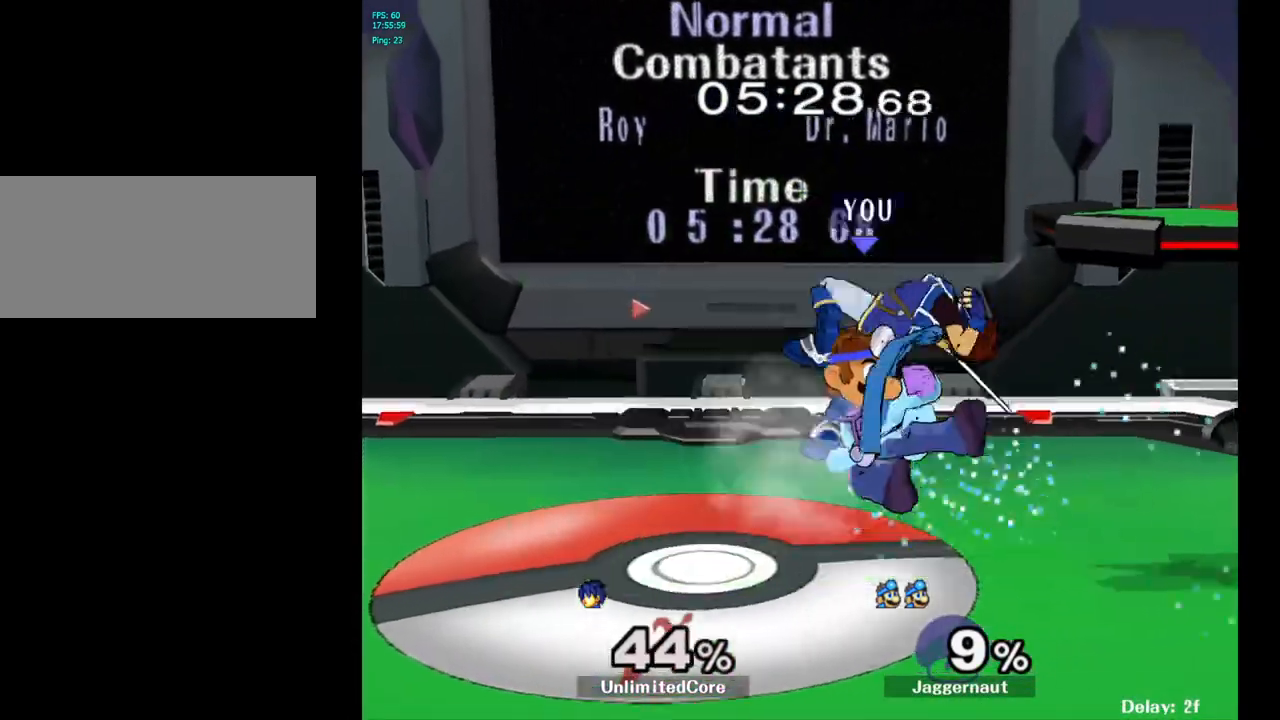
{"buttons": ["A"], "left_stick": "up", "right_stick": "center", "events": [[67, "left_stick", "right"], [117, "R1", "up"], [217, "left_stick", "up-right"], [317, "A", "down"], [367, "left_stick", "up"], [400, "A", "up"], [483, "A", "down"]]}
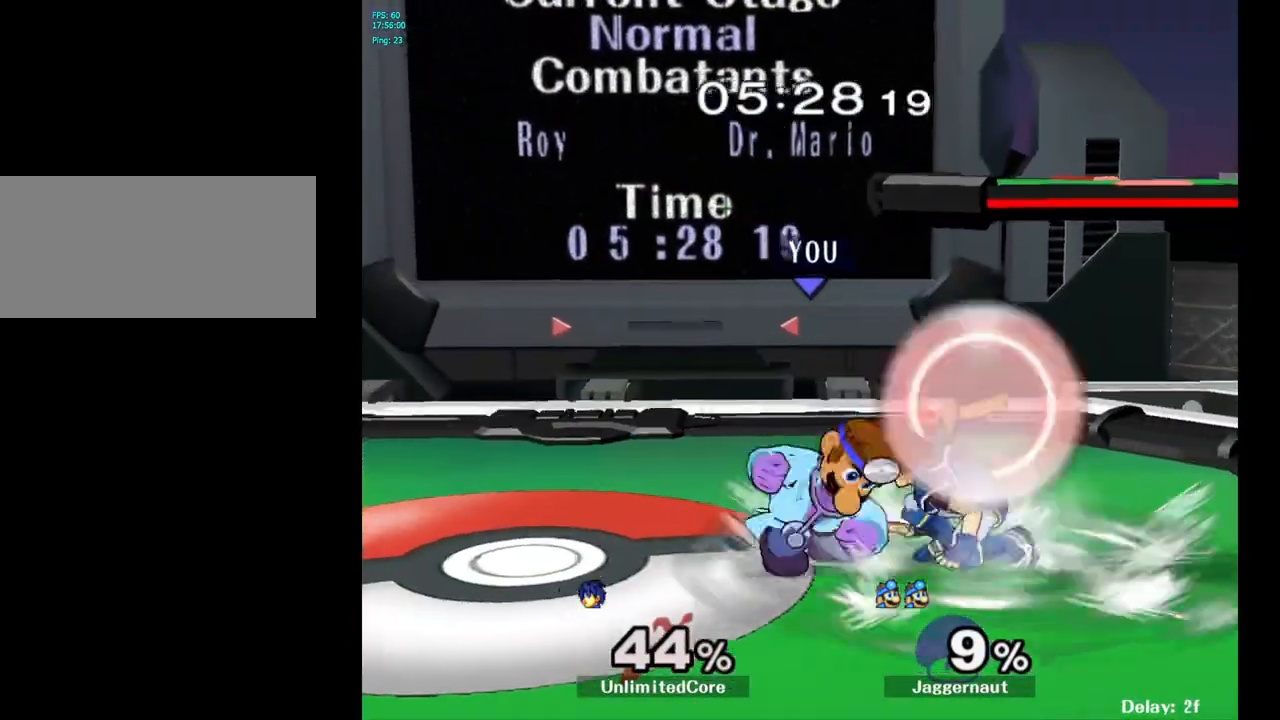
{"buttons": [], "left_stick": "center", "right_stick": "center", "events": [[83, "A", "up"], [117, "left_stick", "up-right"], [133, "A", "down"], [250, "A", "up"], [417, "left_stick", "center"]]}
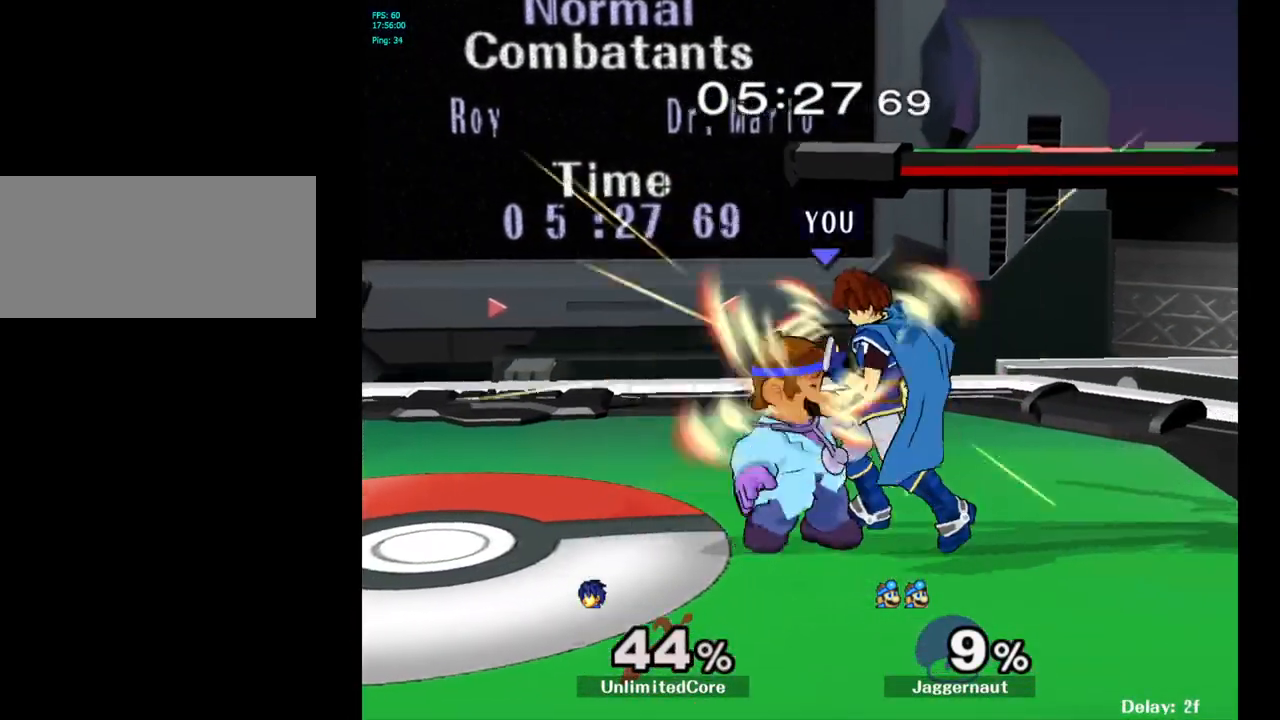
{"buttons": [], "left_stick": "left", "right_stick": "center", "events": [[50, "A", "down"], [183, "A", "up"], [300, "left_stick", "left"]]}
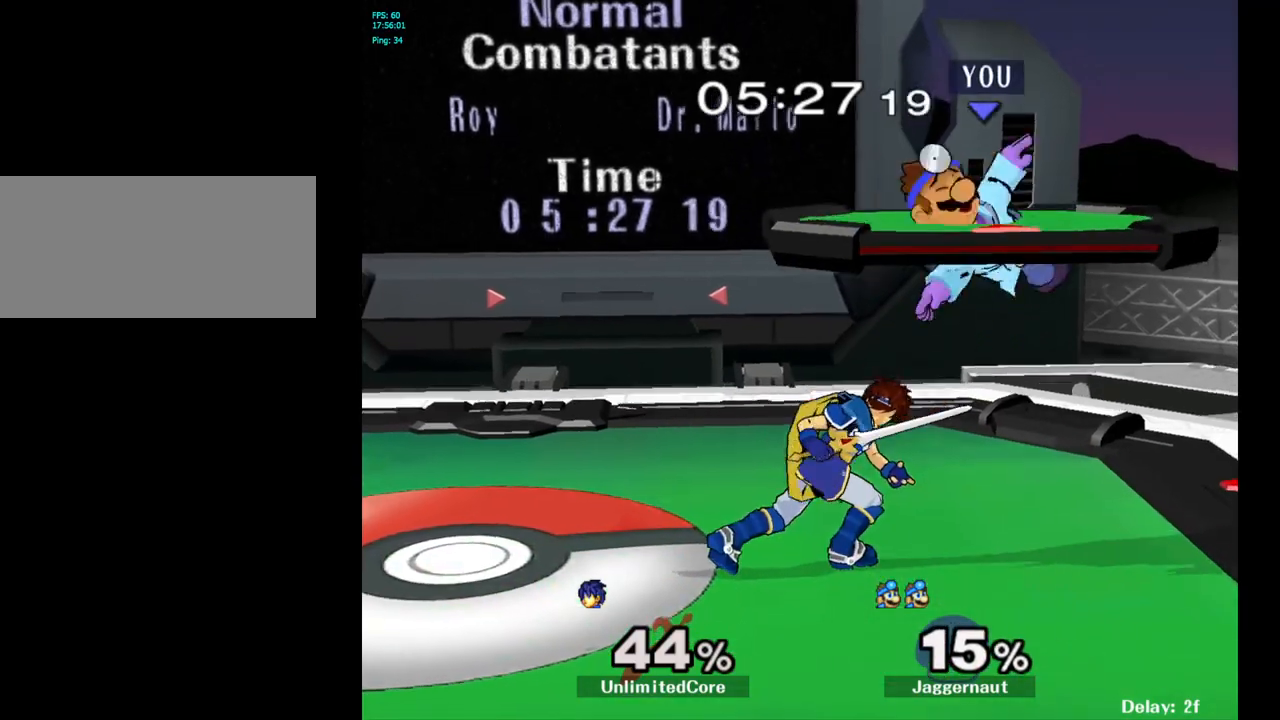
{"buttons": ["Y", "R1"], "left_stick": "down-left", "right_stick": "center", "events": [[67, "left_stick", "center"], [283, "Y", "down"], [283, "left_stick", "left"], [450, "left_stick", "down-left"], [467, "R1", "down"]]}
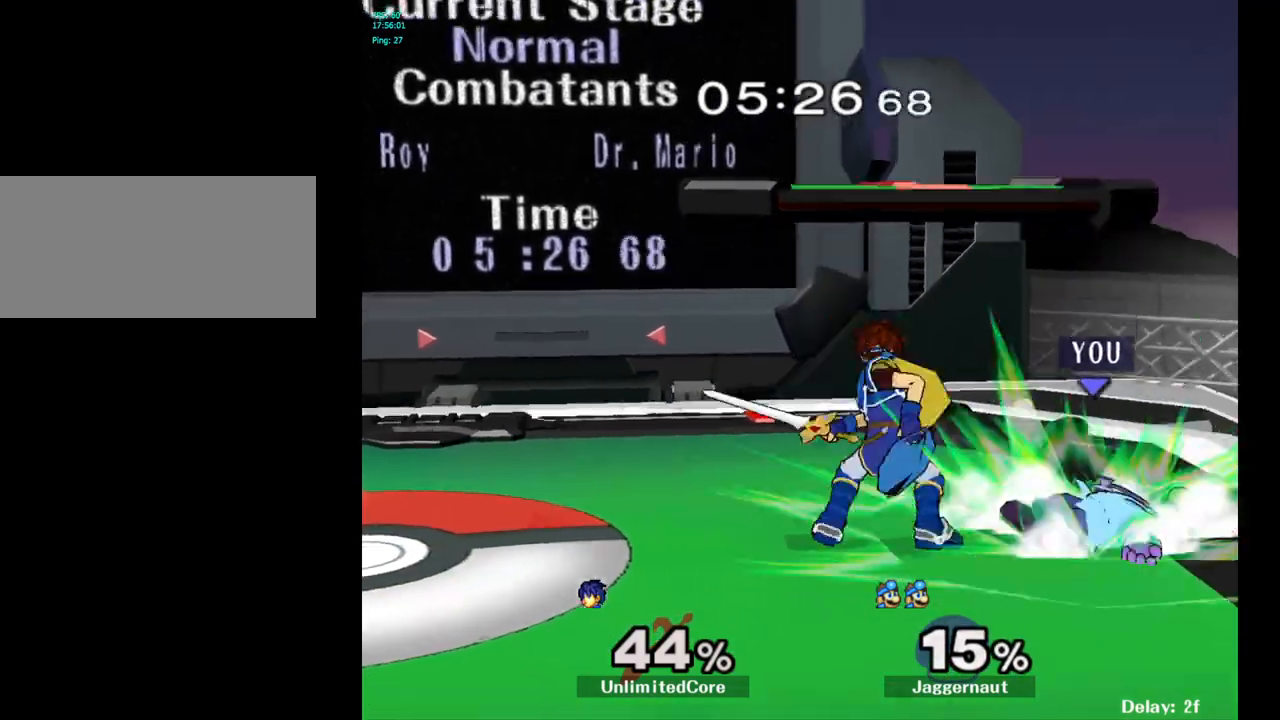
{"buttons": [], "left_stick": "left", "right_stick": "center", "events": [[183, "Y", "up"], [267, "left_stick", "center"], [433, "R1", "up"], [433, "left_stick", "left"]]}